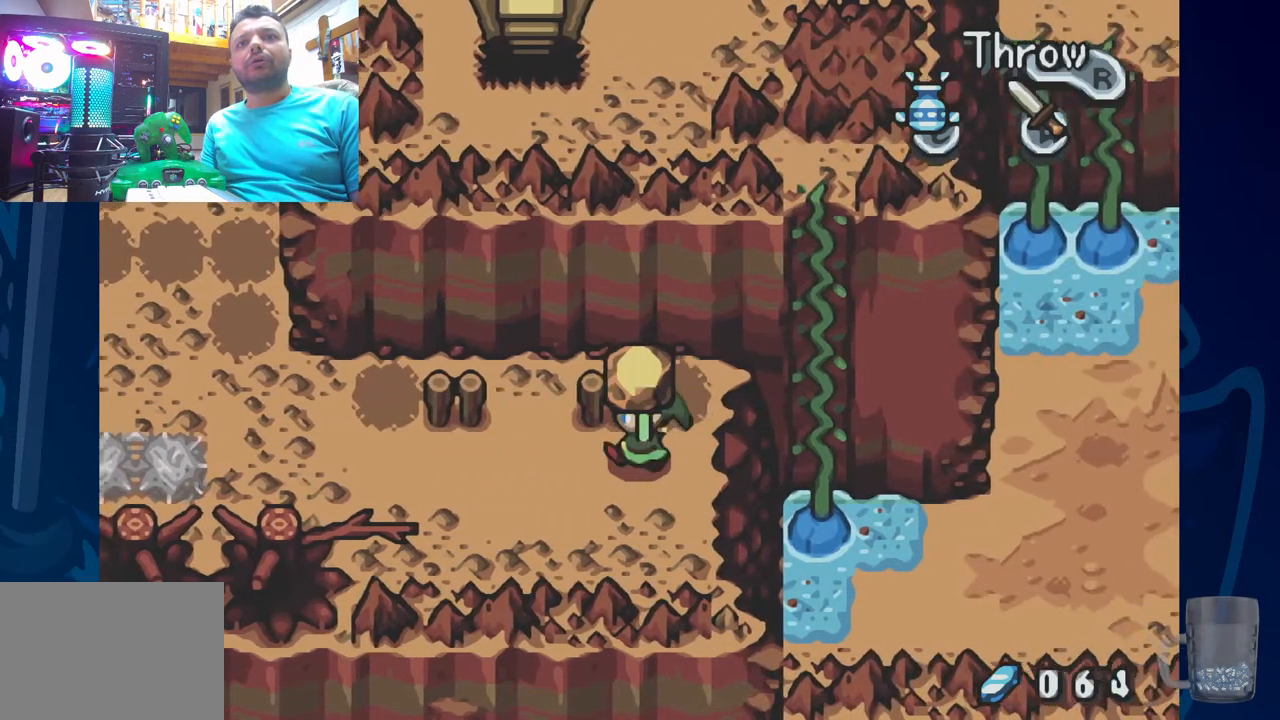
Gameplay with a controller (PlayStation layout); each line is a JSON object with the inputs held at the frame after it. "events" lists button and stick changes between this image and that frame as [ms after this image, input, new state], when the widget could be followed in between.
{"buttons": [], "left_stick": "center", "right_stick": "center", "events": [[67, "DPAD_DOWN", "up"], [200, "DPAD_UP", "down"], [233, "DPAD_LEFT", "up"], [283, "R2", "down"], [350, "DPAD_UP", "up"], [467, "R2", "up"]]}
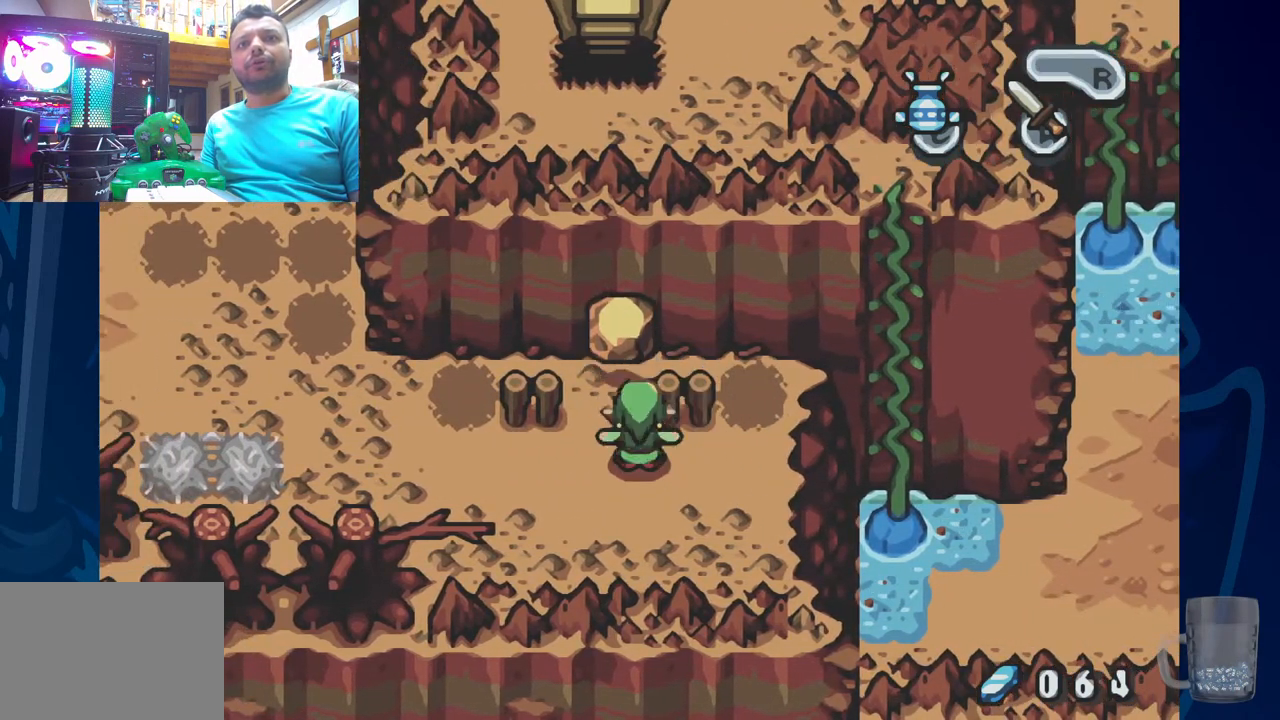
{"buttons": ["DPAD_UP"], "left_stick": "center", "right_stick": "center", "events": [[217, "DPAD_LEFT", "down"], [350, "DPAD_LEFT", "up"], [400, "DPAD_UP", "down"]]}
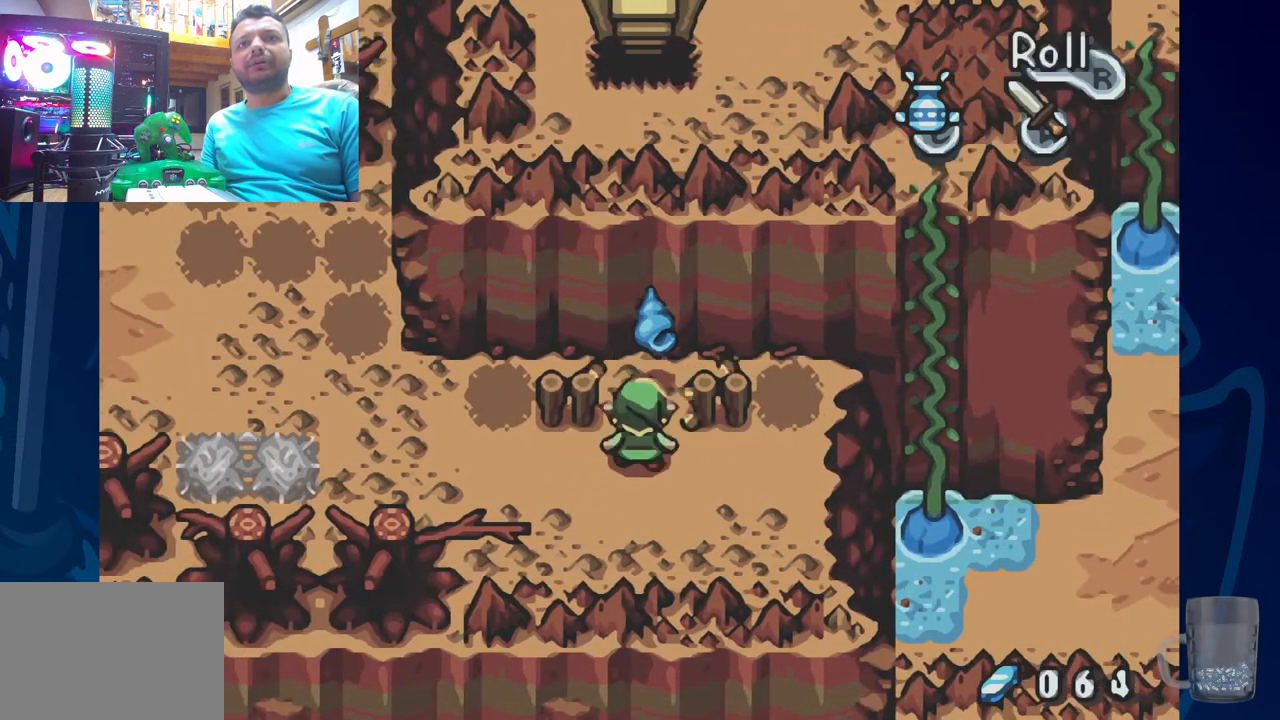
{"buttons": ["DPAD_UP"], "left_stick": "center", "right_stick": "center", "events": [[100, "DPAD_UP", "up"], [467, "DPAD_UP", "down"]]}
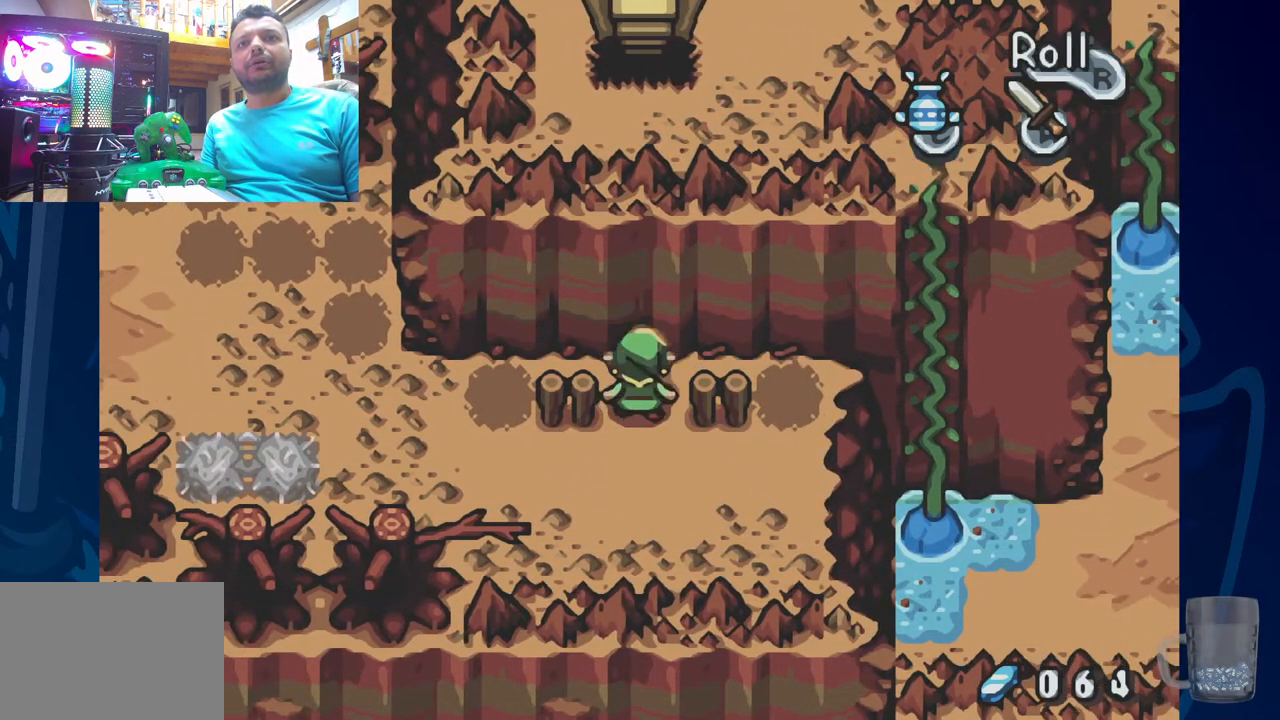
{"buttons": ["CROSS", "DPAD_UP"], "left_stick": "center", "right_stick": "center", "events": [[67, "CROSS", "down"]]}
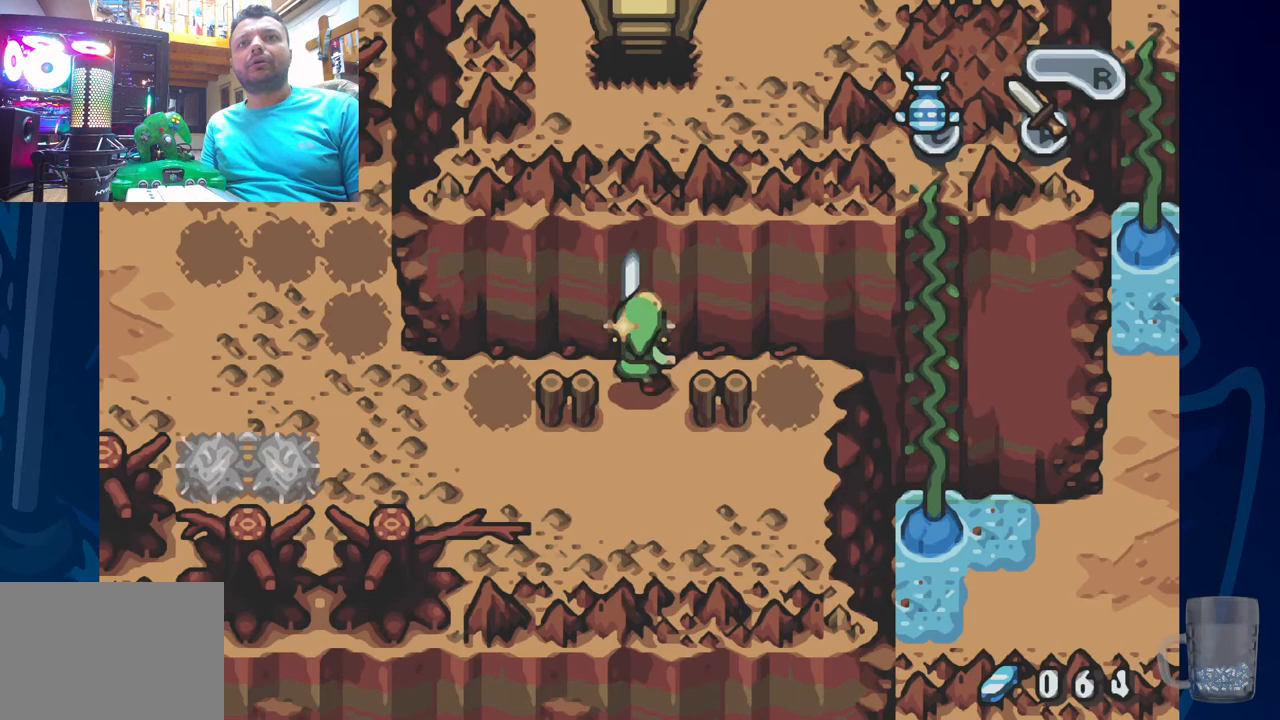
{"buttons": ["CROSS", "DPAD_UP"], "left_stick": "center", "right_stick": "center", "events": []}
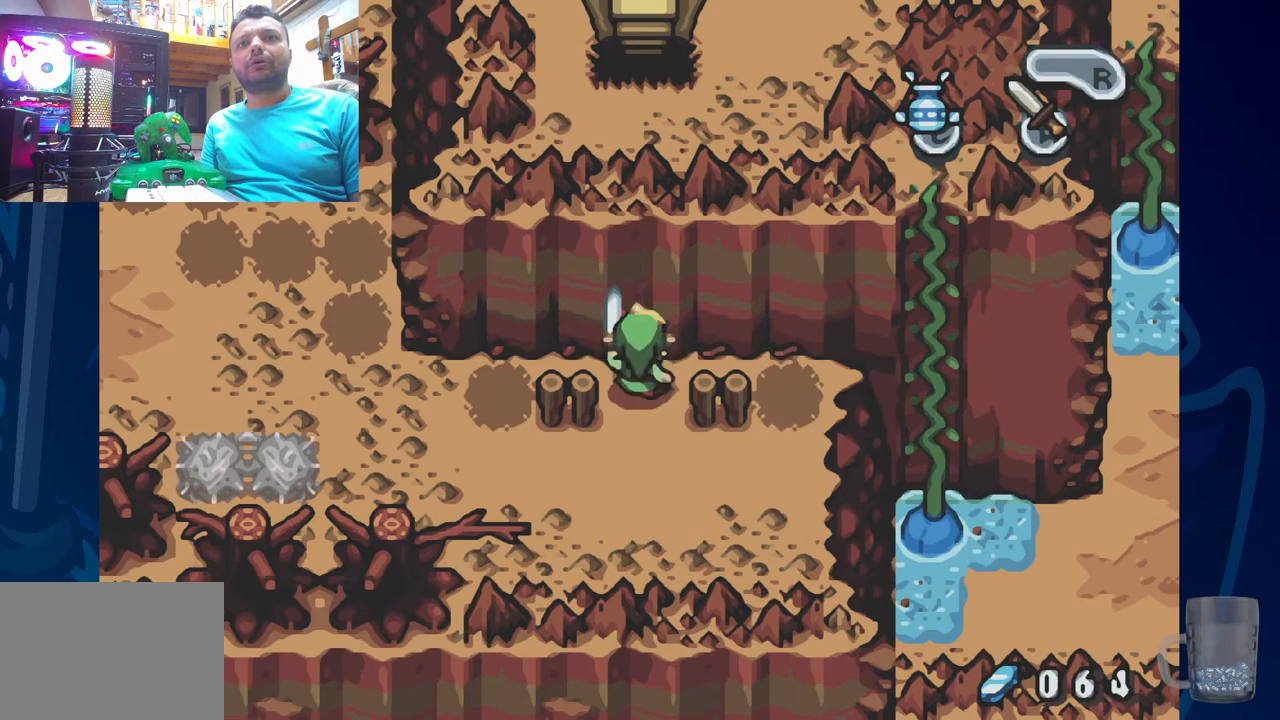
{"buttons": ["DPAD_DOWN"], "left_stick": "center", "right_stick": "center", "events": [[217, "DPAD_UP", "up"], [250, "CROSS", "up"], [283, "DPAD_DOWN", "down"]]}
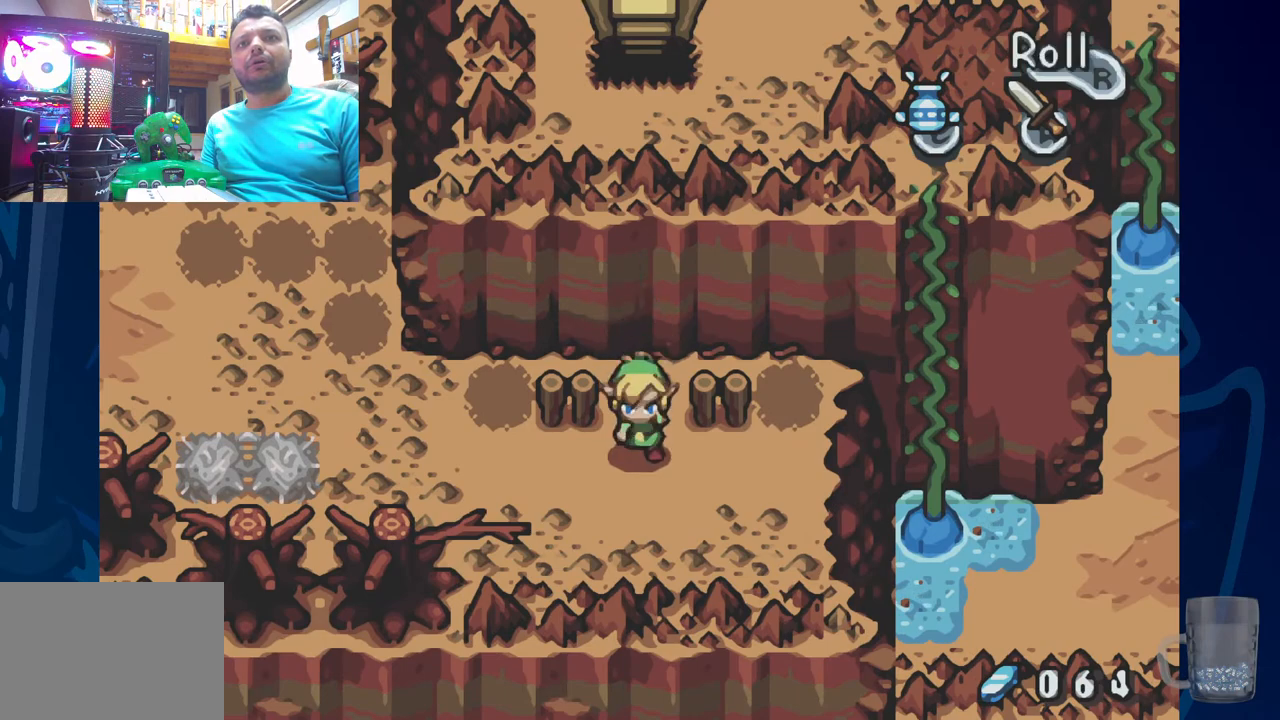
{"buttons": ["DPAD_UP", "DPAD_LEFT"], "left_stick": "center", "right_stick": "center", "events": [[100, "DPAD_LEFT", "down"], [333, "DPAD_DOWN", "up"], [500, "DPAD_UP", "down"]]}
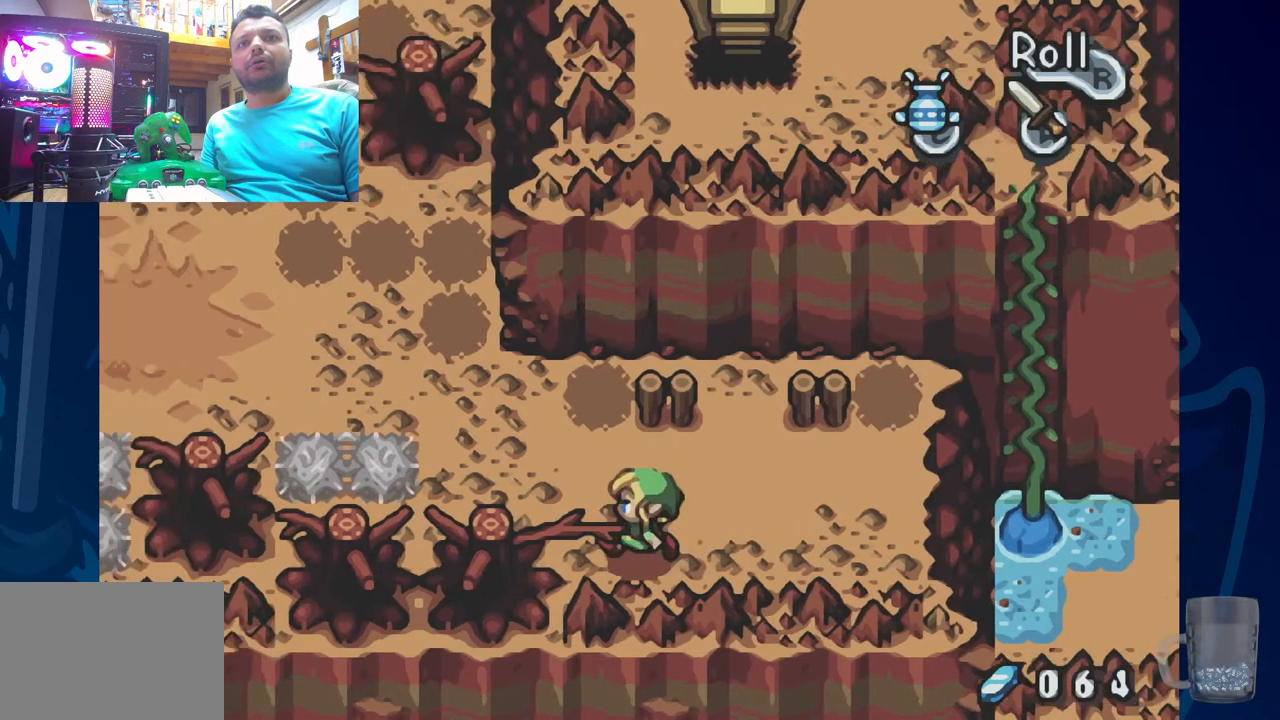
{"buttons": ["DPAD_UP"], "left_stick": "center", "right_stick": "center", "events": [[167, "DPAD_LEFT", "up"]]}
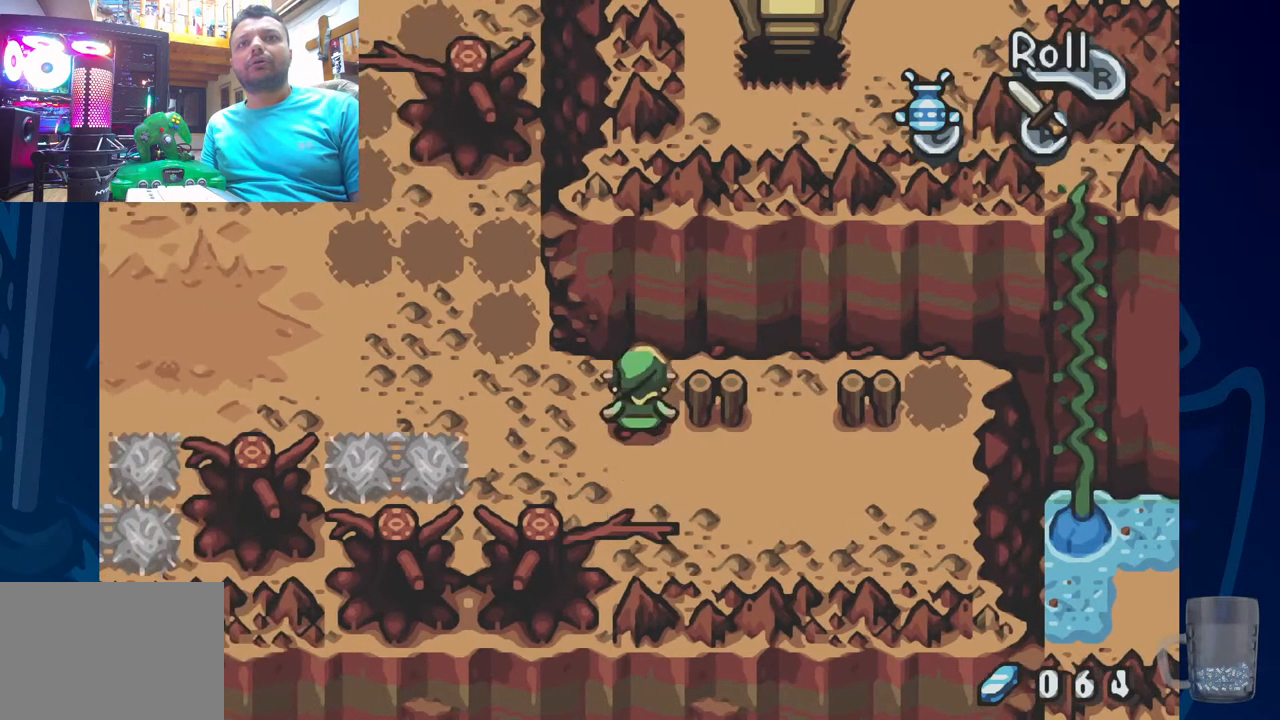
{"buttons": ["CROSS", "DPAD_UP"], "left_stick": "center", "right_stick": "center", "events": [[100, "CROSS", "down"]]}
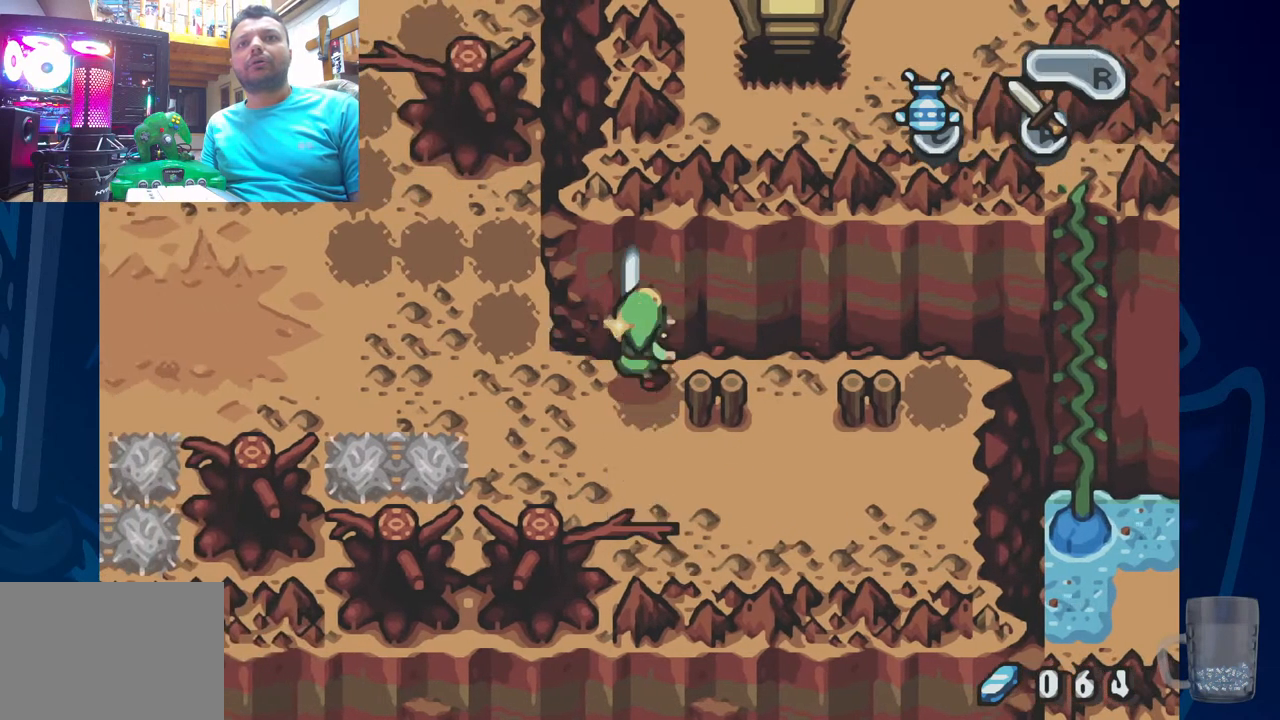
{"buttons": ["CROSS", "DPAD_UP"], "left_stick": "center", "right_stick": "center", "events": []}
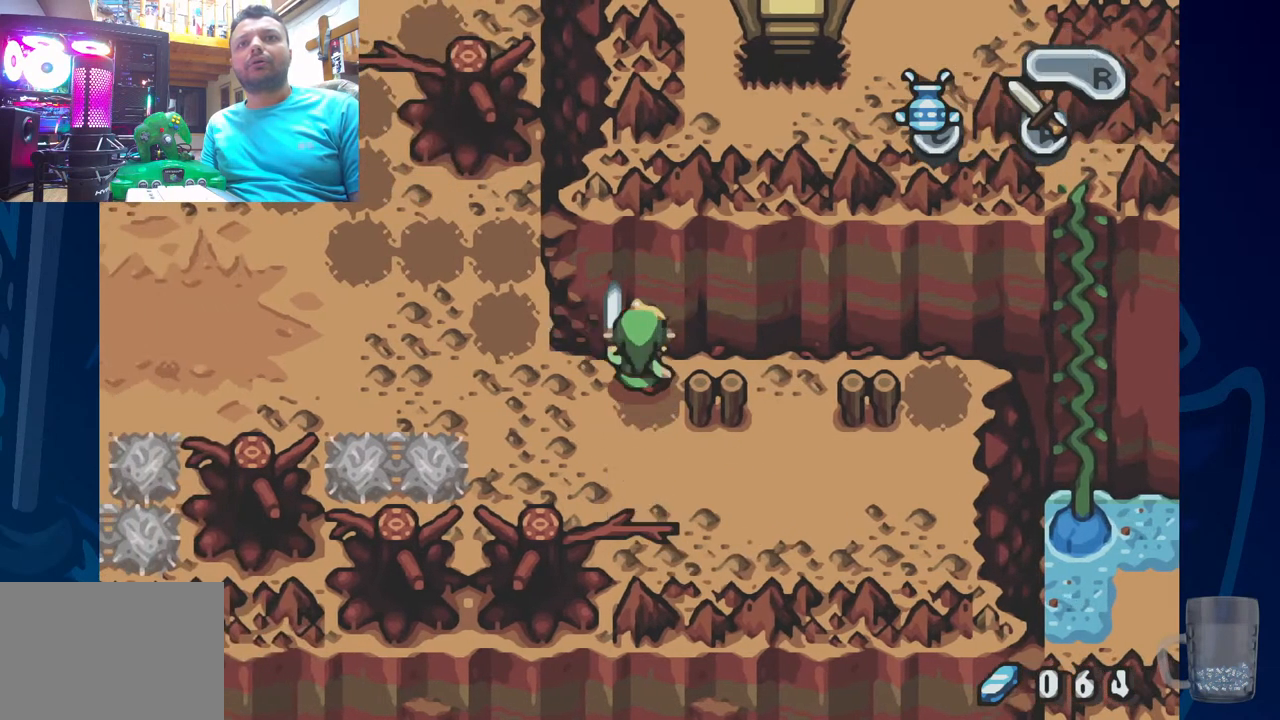
{"buttons": ["DPAD_DOWN", "DPAD_RIGHT"], "left_stick": "center", "right_stick": "center", "events": [[83, "CROSS", "up"], [100, "DPAD_LEFT", "down"], [100, "DPAD_UP", "up"], [117, "DPAD_DOWN", "down"], [150, "DPAD_LEFT", "up"], [483, "DPAD_RIGHT", "down"]]}
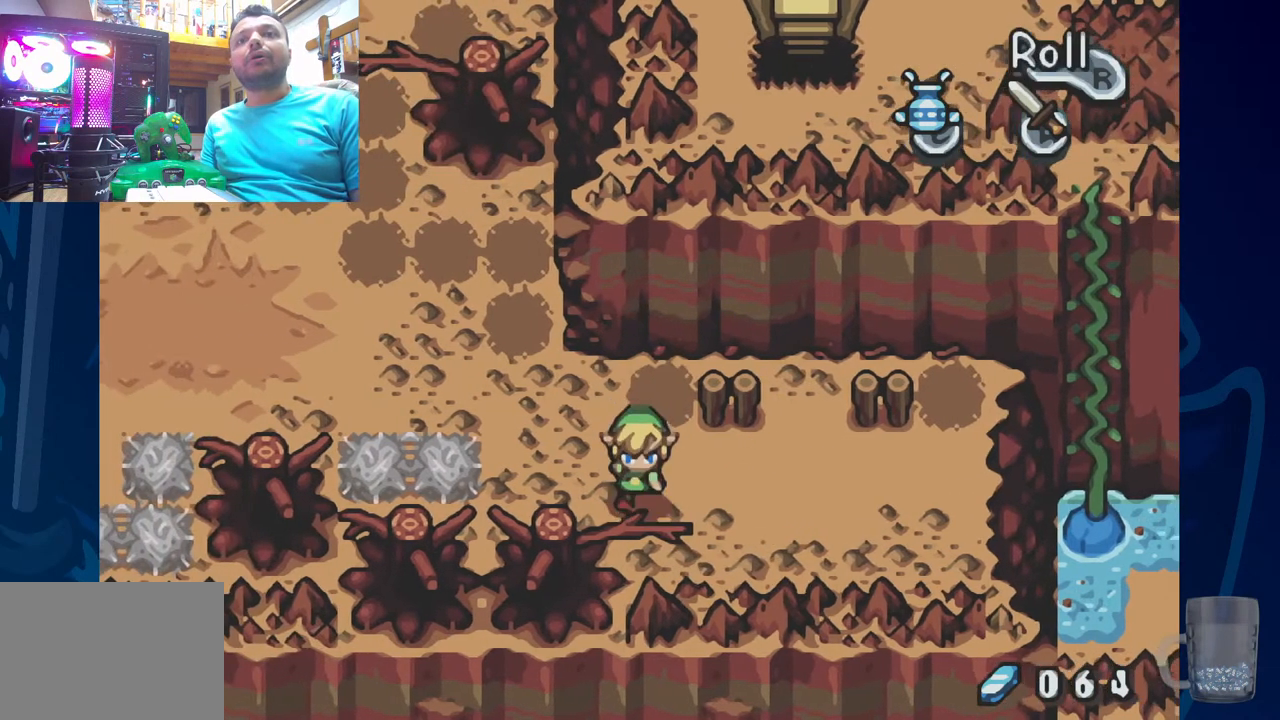
{"buttons": ["DPAD_RIGHT"], "left_stick": "center", "right_stick": "center", "events": [[33, "DPAD_DOWN", "up"], [317, "DPAD_RIGHT", "up"], [433, "DPAD_RIGHT", "down"]]}
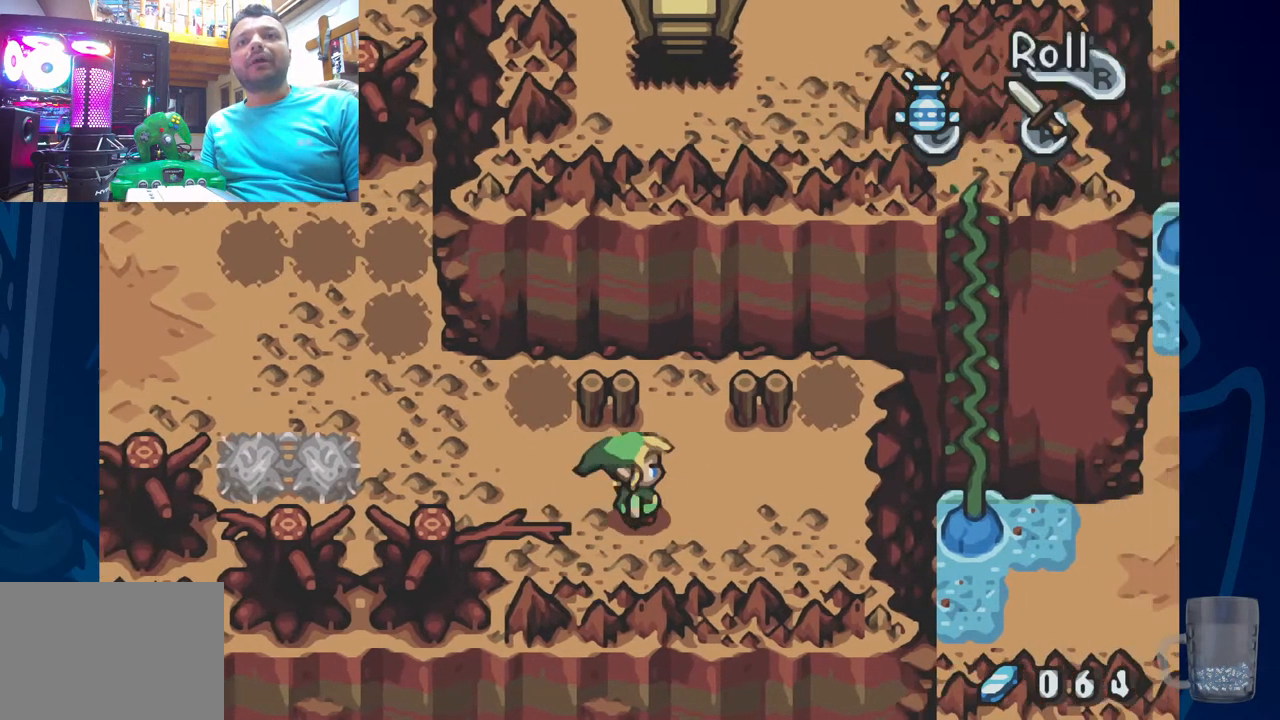
{"buttons": ["DPAD_UP"], "left_stick": "center", "right_stick": "center", "events": [[183, "DPAD_RIGHT", "up"], [283, "DPAD_UP", "down"]]}
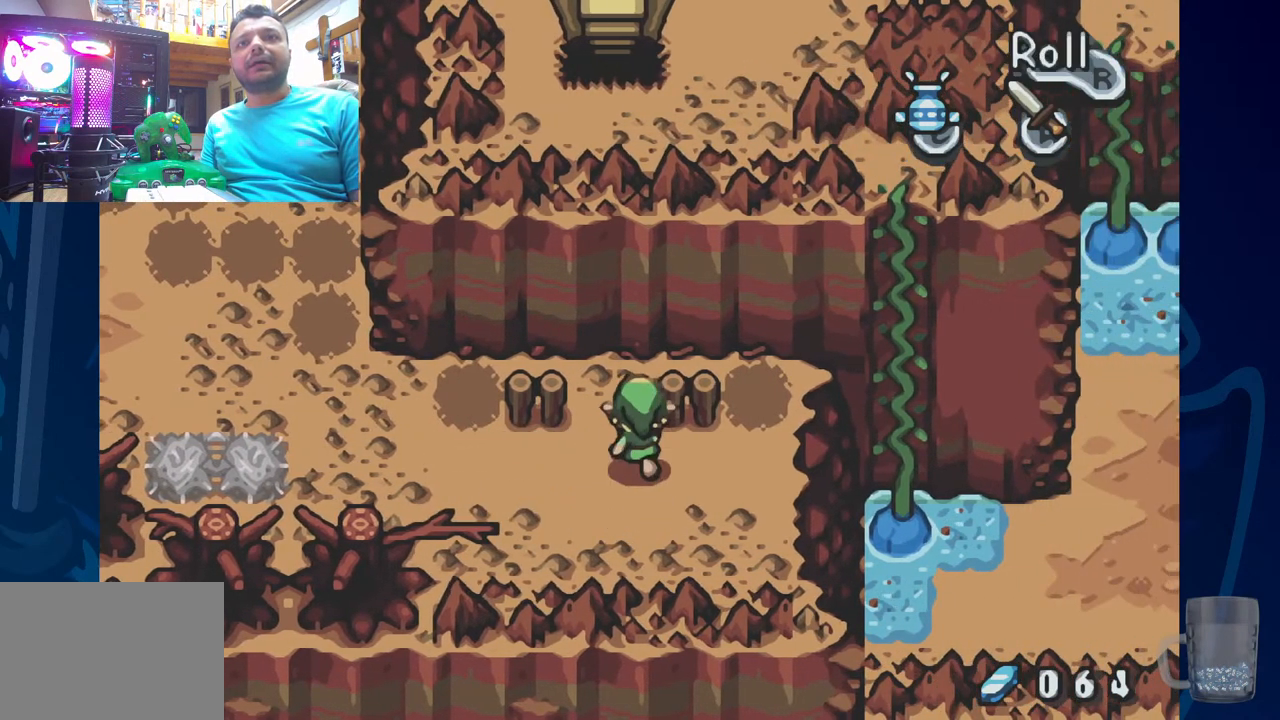
{"buttons": ["DPAD_UP"], "left_stick": "center", "right_stick": "center", "events": [[67, "DPAD_LEFT", "down"], [217, "DPAD_LEFT", "up"]]}
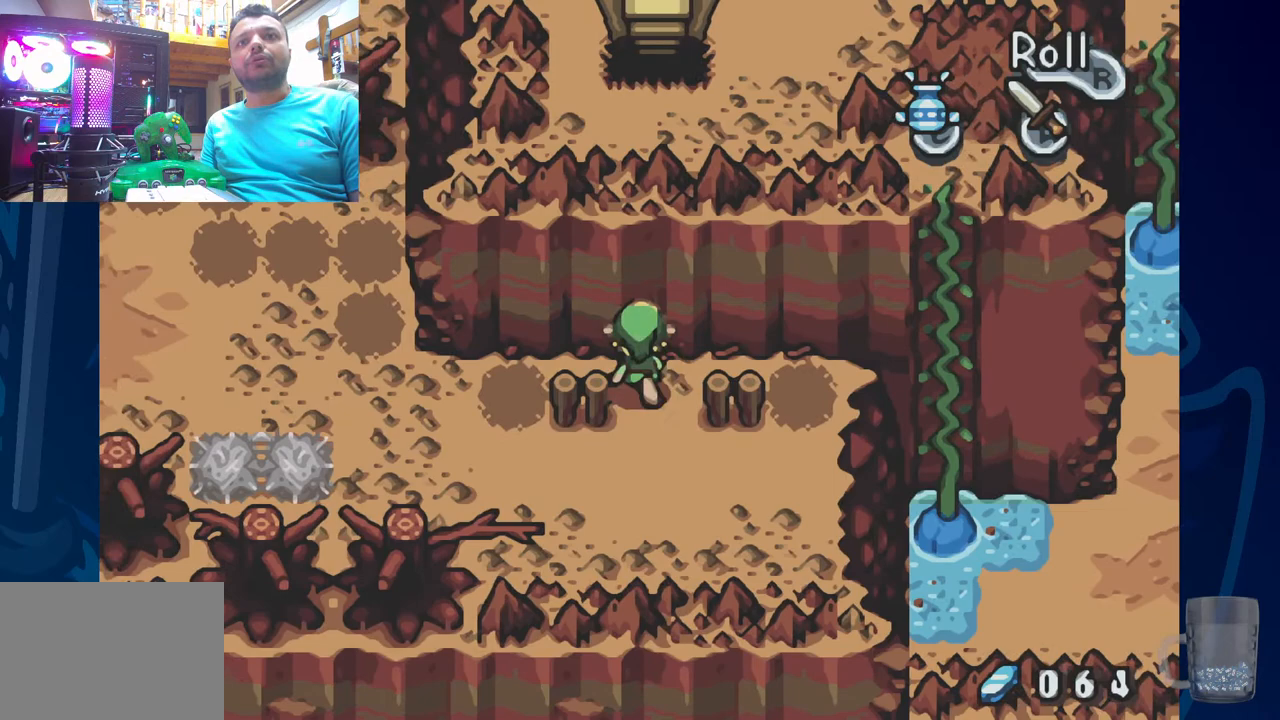
{"buttons": [], "left_stick": "center", "right_stick": "center", "events": [[17, "DPAD_UP", "up"], [150, "DPAD_DOWN", "down"], [350, "DPAD_DOWN", "up"]]}
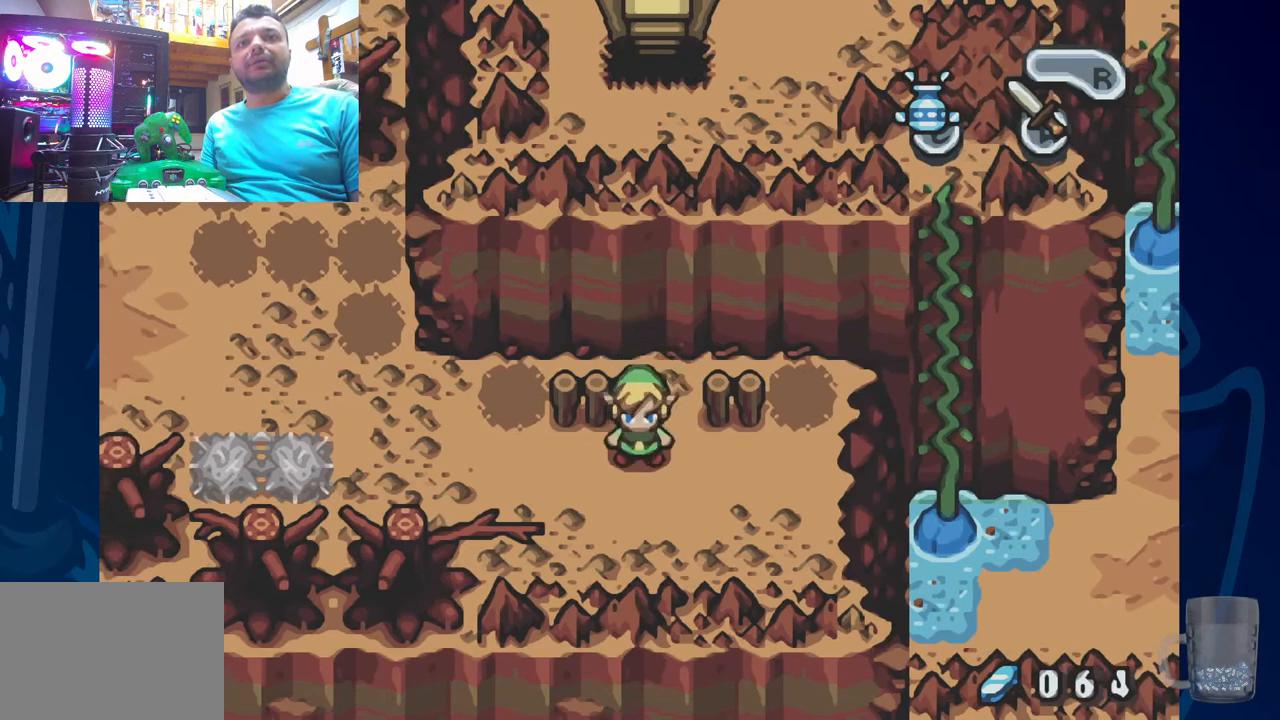
{"buttons": ["DPAD_UP"], "left_stick": "center", "right_stick": "center", "events": [[67, "DPAD_RIGHT", "down"], [133, "DPAD_UP", "down"], [150, "DPAD_RIGHT", "up"], [250, "DPAD_UP", "up"], [483, "DPAD_UP", "down"]]}
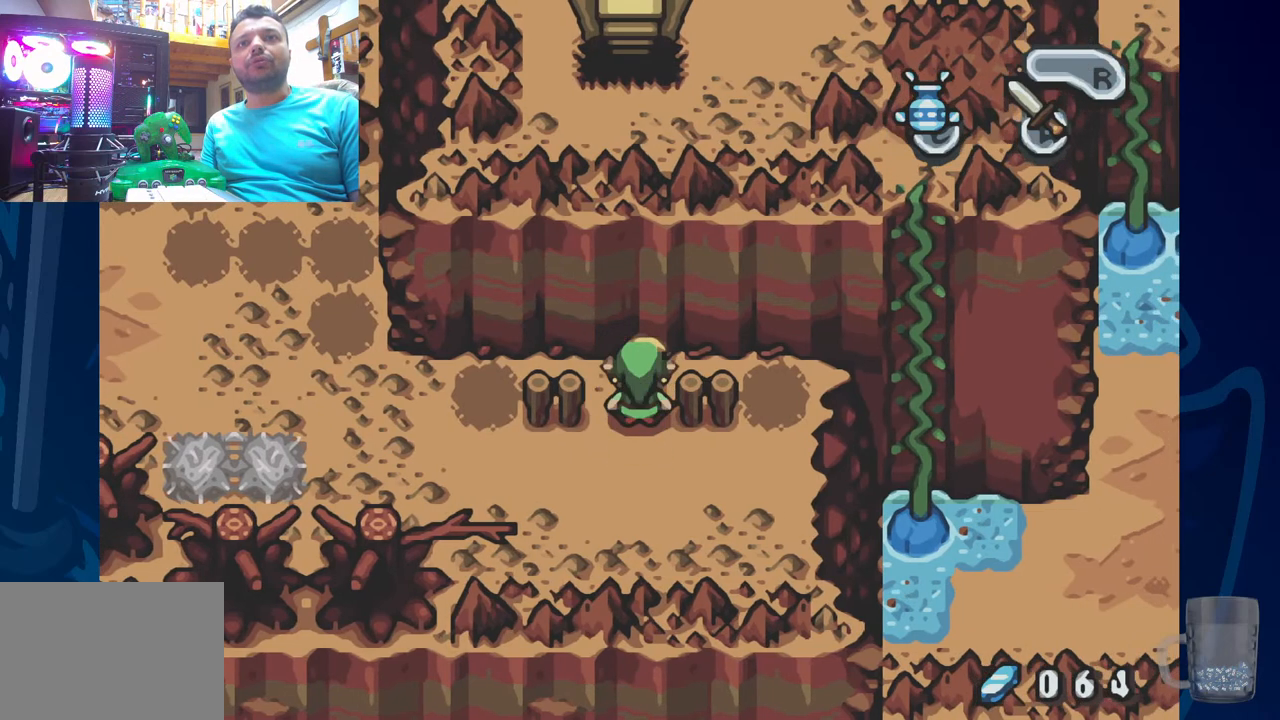
{"buttons": [], "left_stick": "center", "right_stick": "center", "events": [[150, "DPAD_UP", "up"]]}
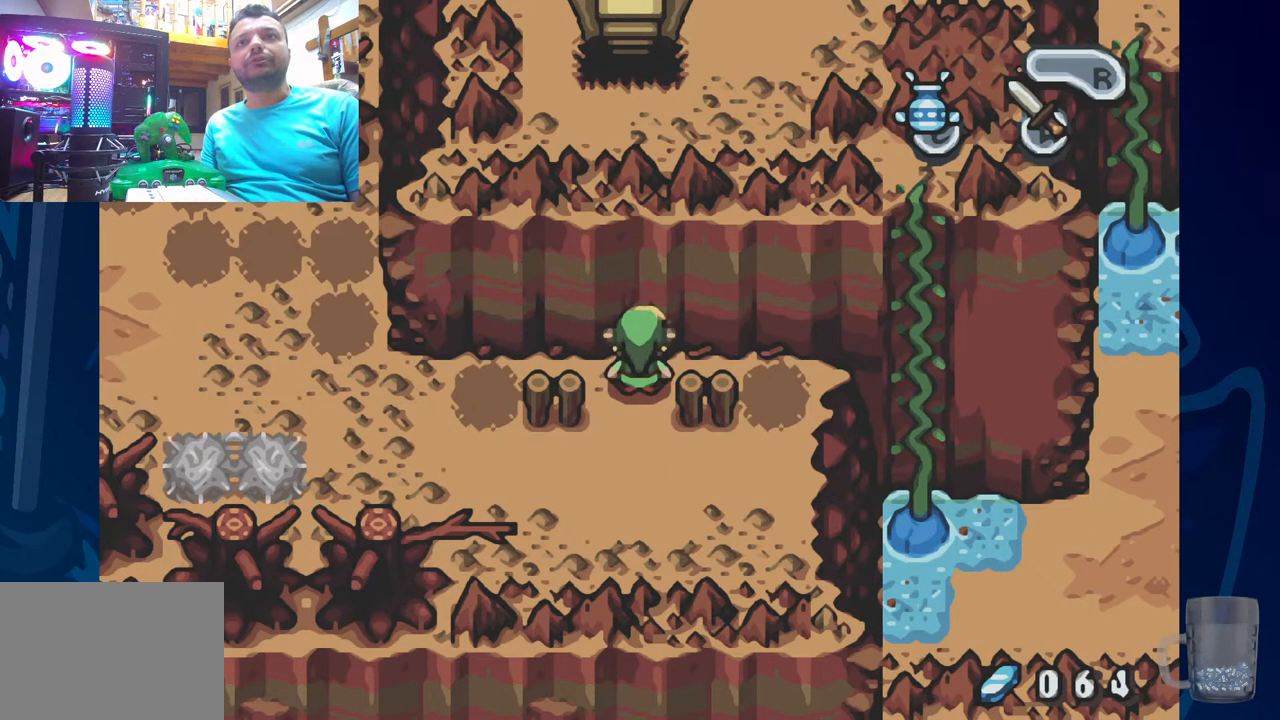
{"buttons": [], "left_stick": "center", "right_stick": "center", "events": [[17, "START", "down"], [200, "START", "up"]]}
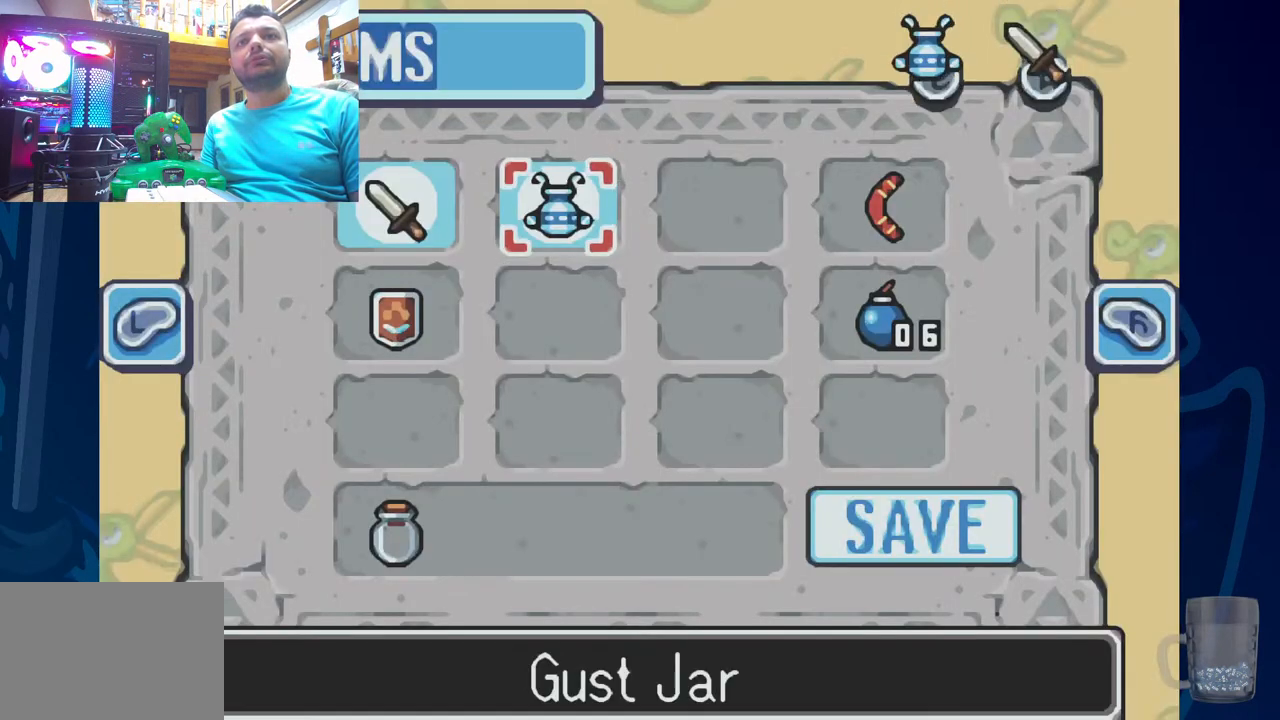
{"buttons": [], "left_stick": "center", "right_stick": "center"}
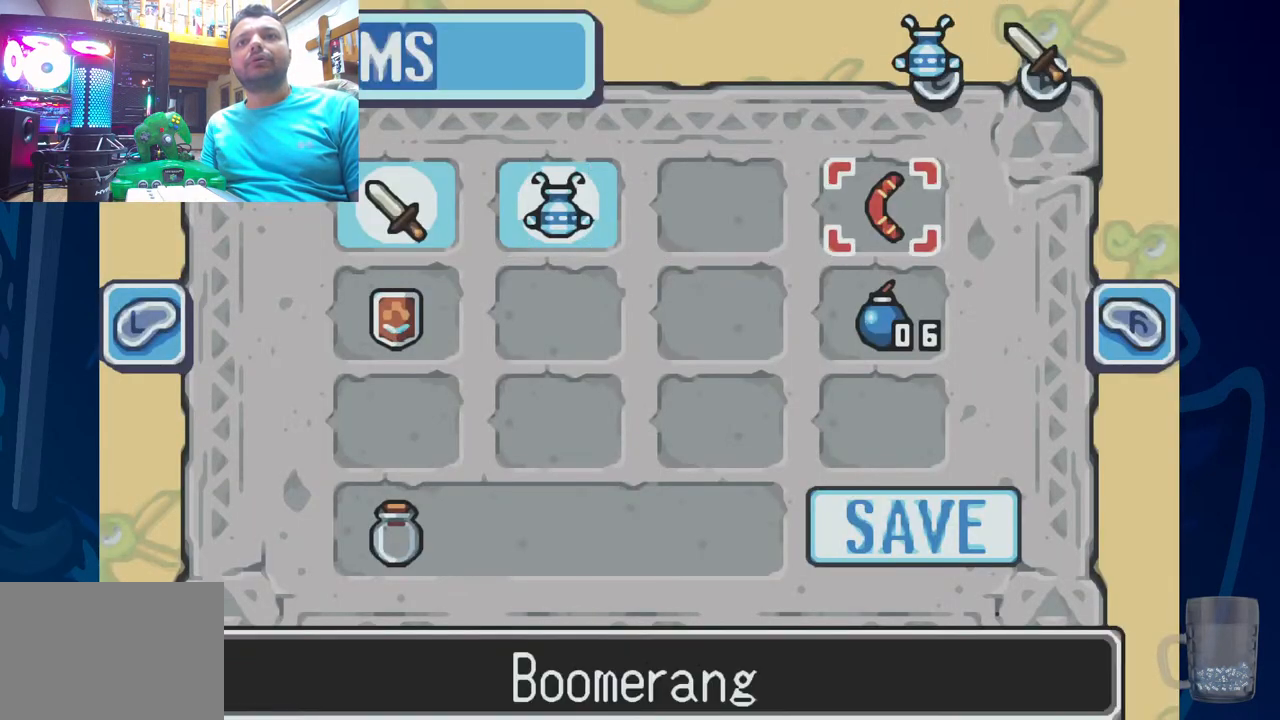
{"buttons": [], "left_stick": "center", "right_stick": "center"}
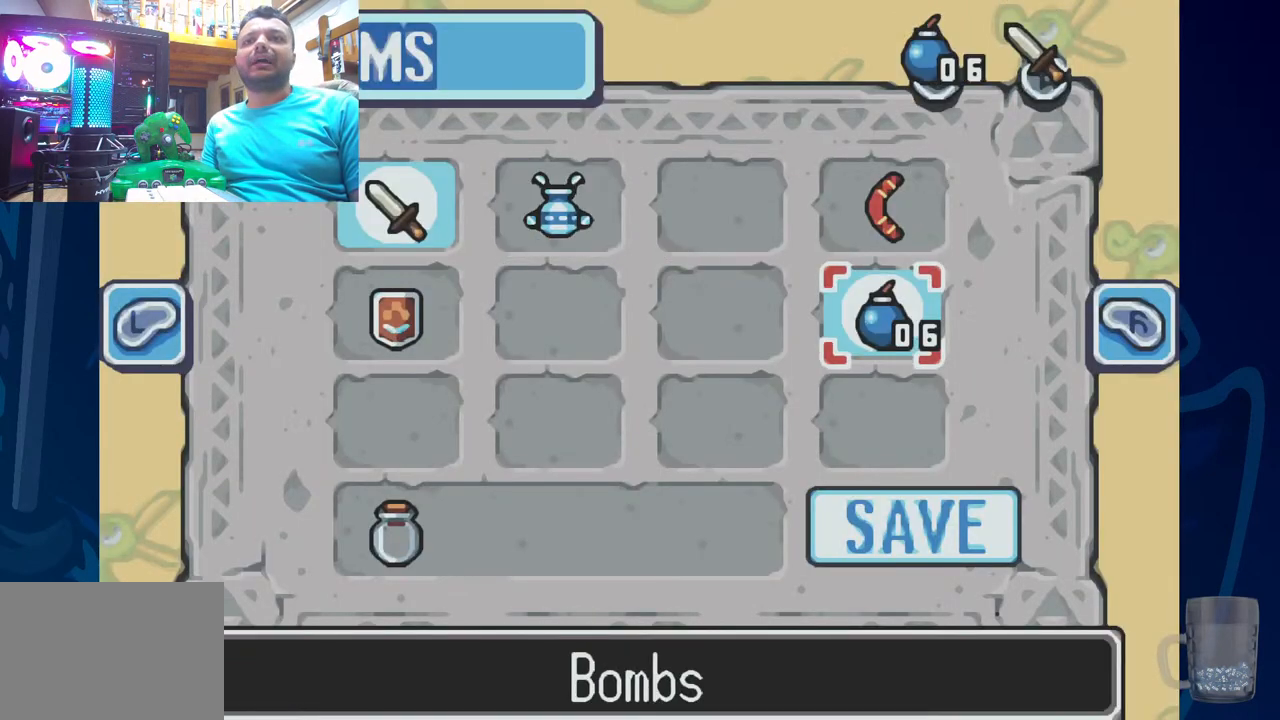
{"buttons": [], "left_stick": "center", "right_stick": "center", "events": [[267, "START", "down"], [417, "START", "up"]]}
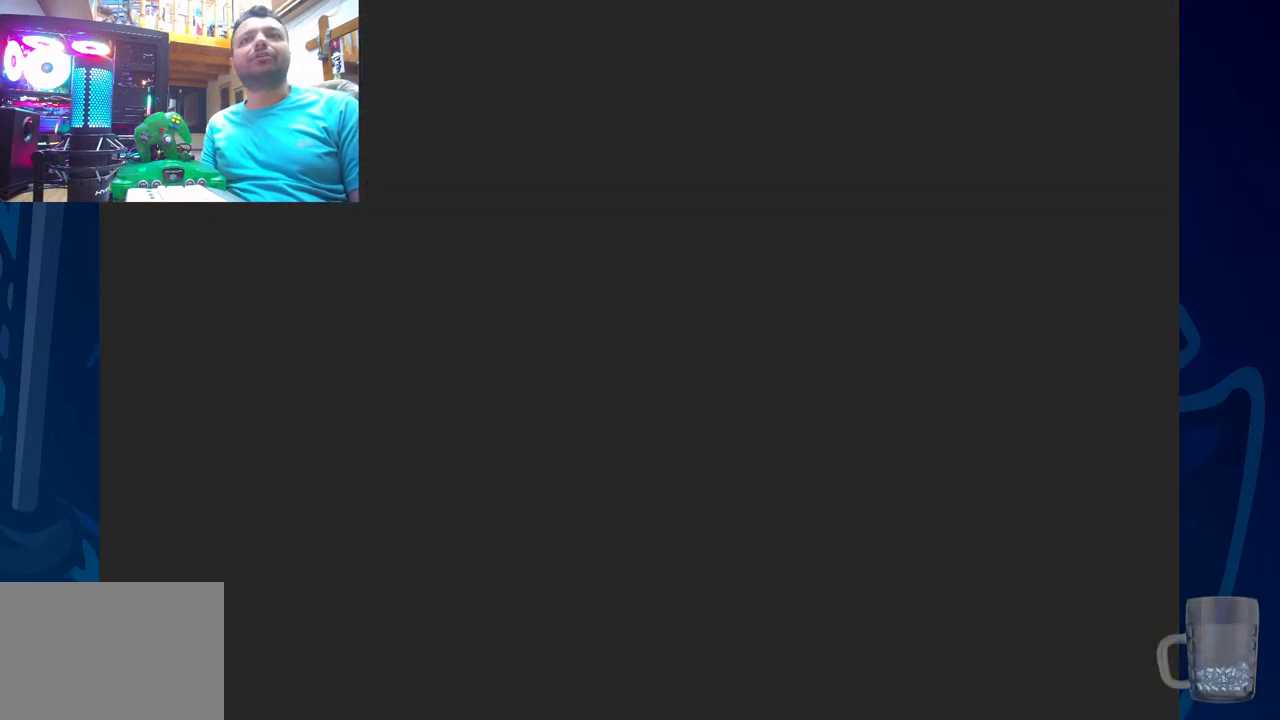
{"buttons": [], "left_stick": "center", "right_stick": "center", "events": [[133, "DPAD_DOWN", "down"], [483, "DPAD_DOWN", "up"]]}
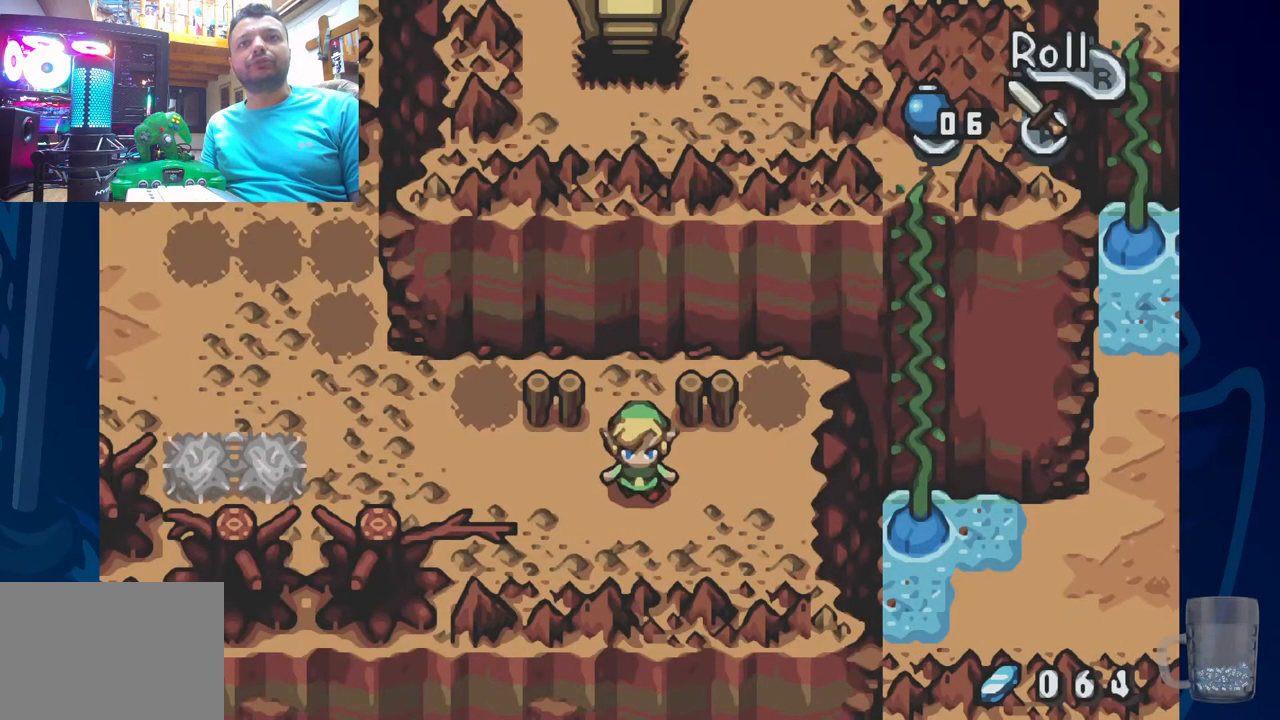
{"buttons": ["DPAD_UP"], "left_stick": "center", "right_stick": "center", "events": [[83, "DPAD_UP", "down"]]}
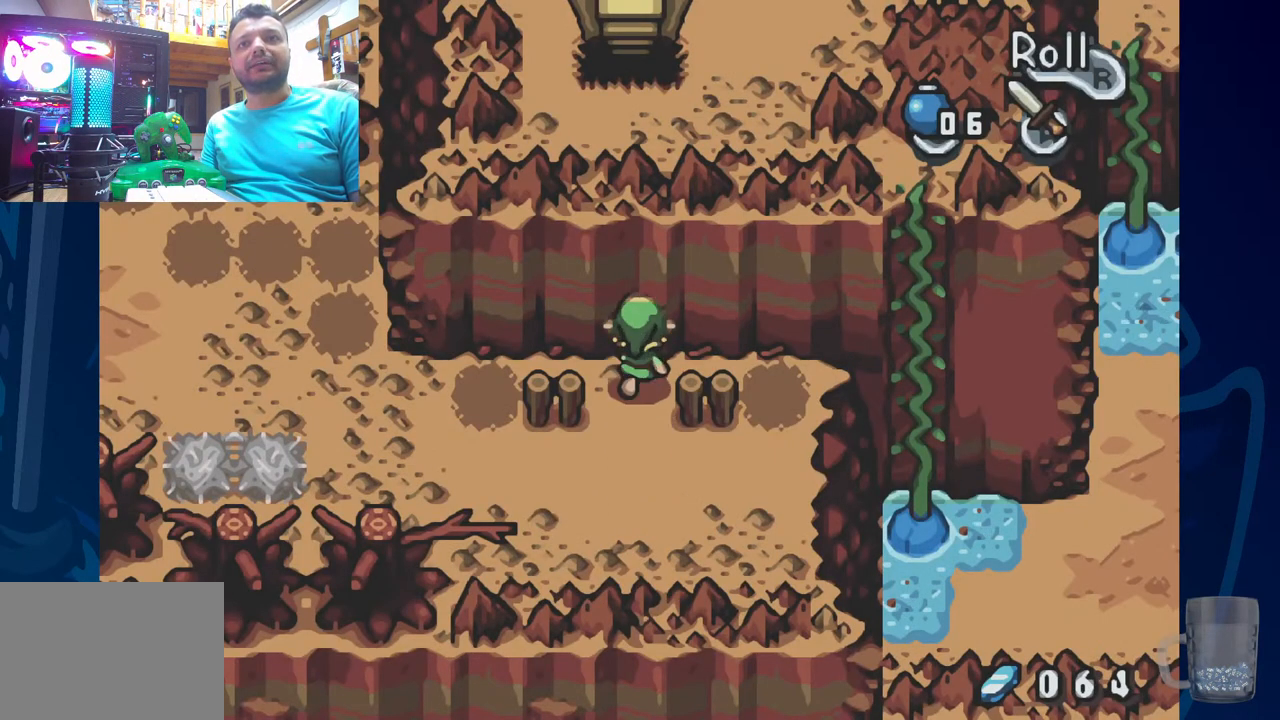
{"buttons": ["DPAD_DOWN"], "left_stick": "center", "right_stick": "center", "events": [[50, "DPAD_UP", "up"], [50, "SQUARE", "down"], [183, "SQUARE", "up"], [267, "DPAD_DOWN", "down"]]}
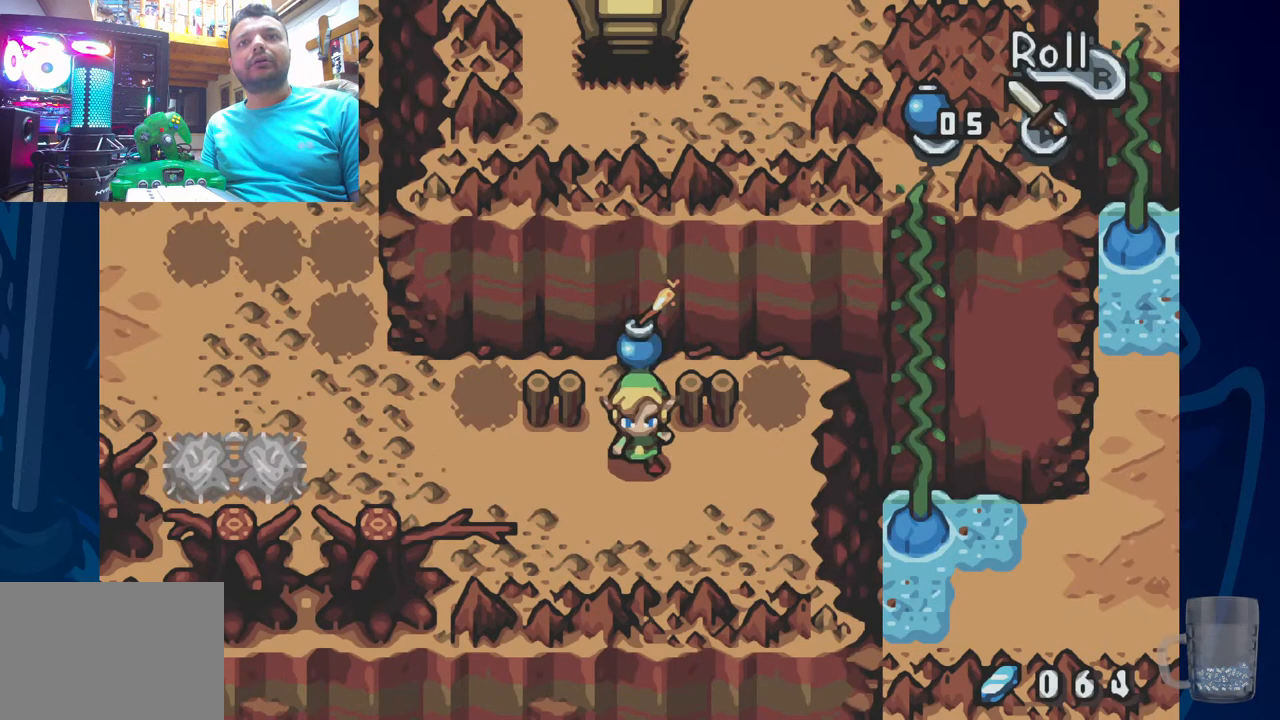
{"buttons": [], "left_stick": "center", "right_stick": "center", "events": [[383, "DPAD_DOWN", "up"]]}
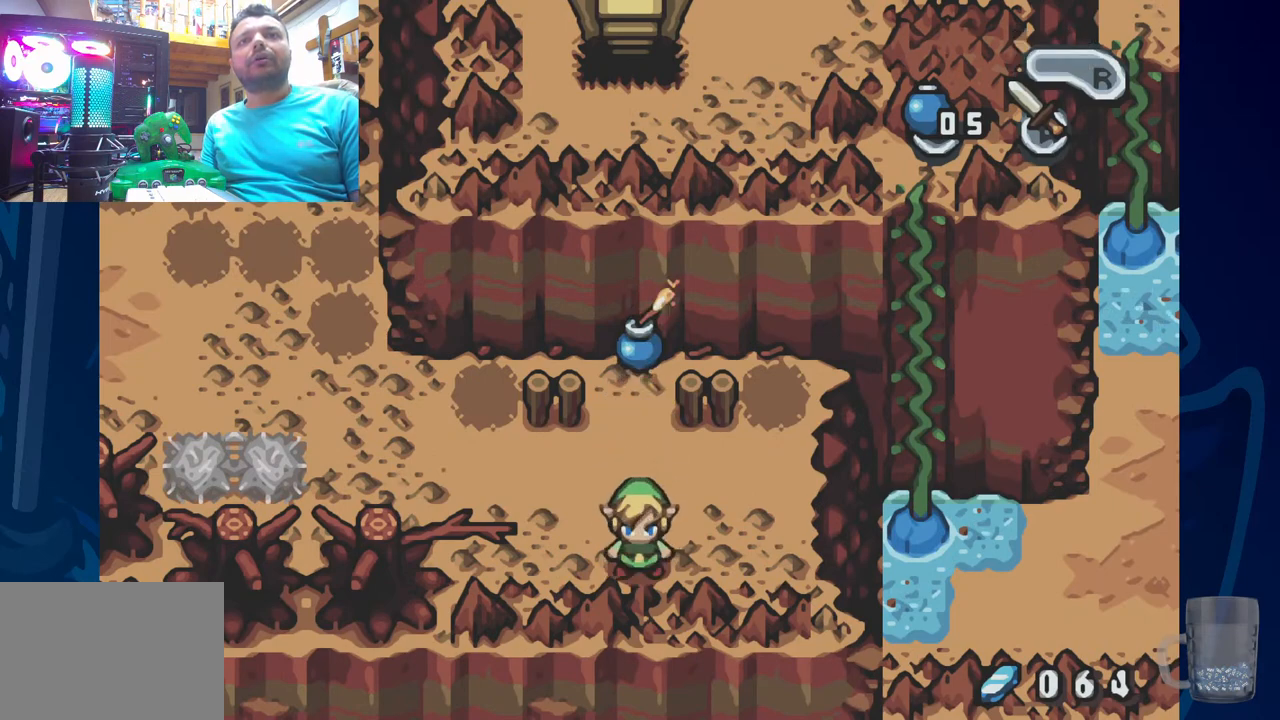
{"buttons": [], "left_stick": "center", "right_stick": "center", "events": []}
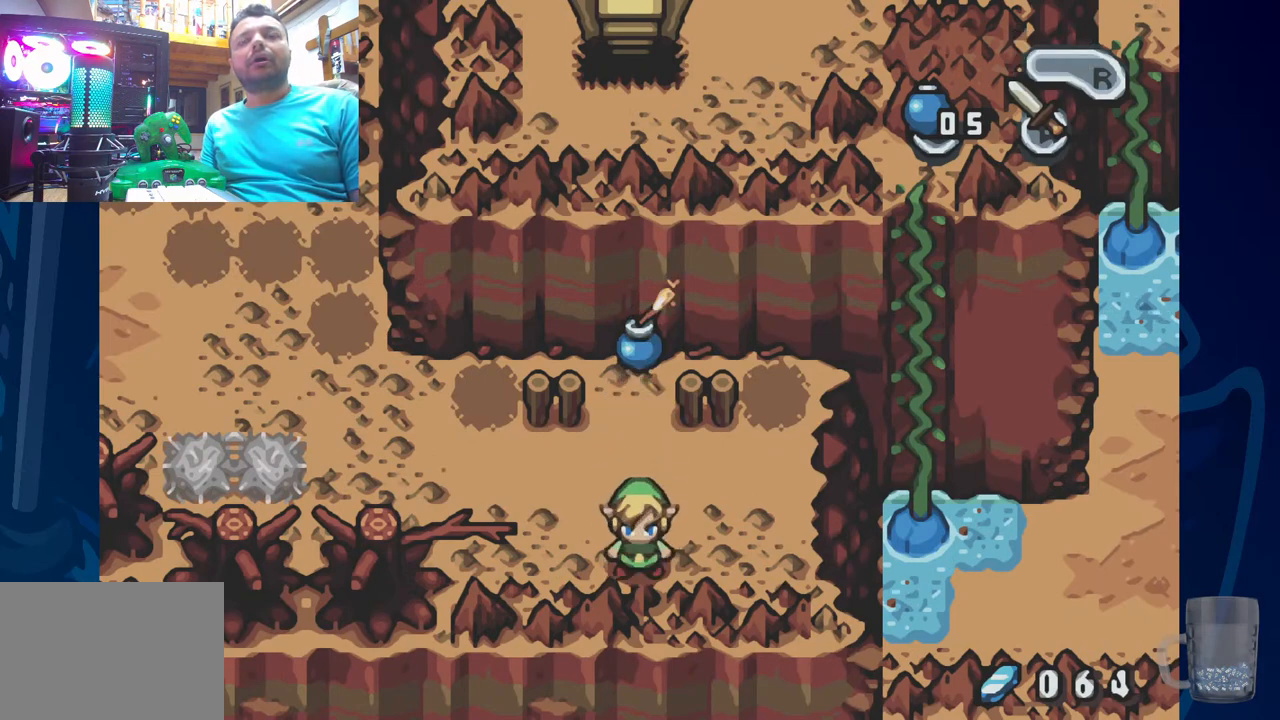
{"buttons": [], "left_stick": "center", "right_stick": "center", "events": []}
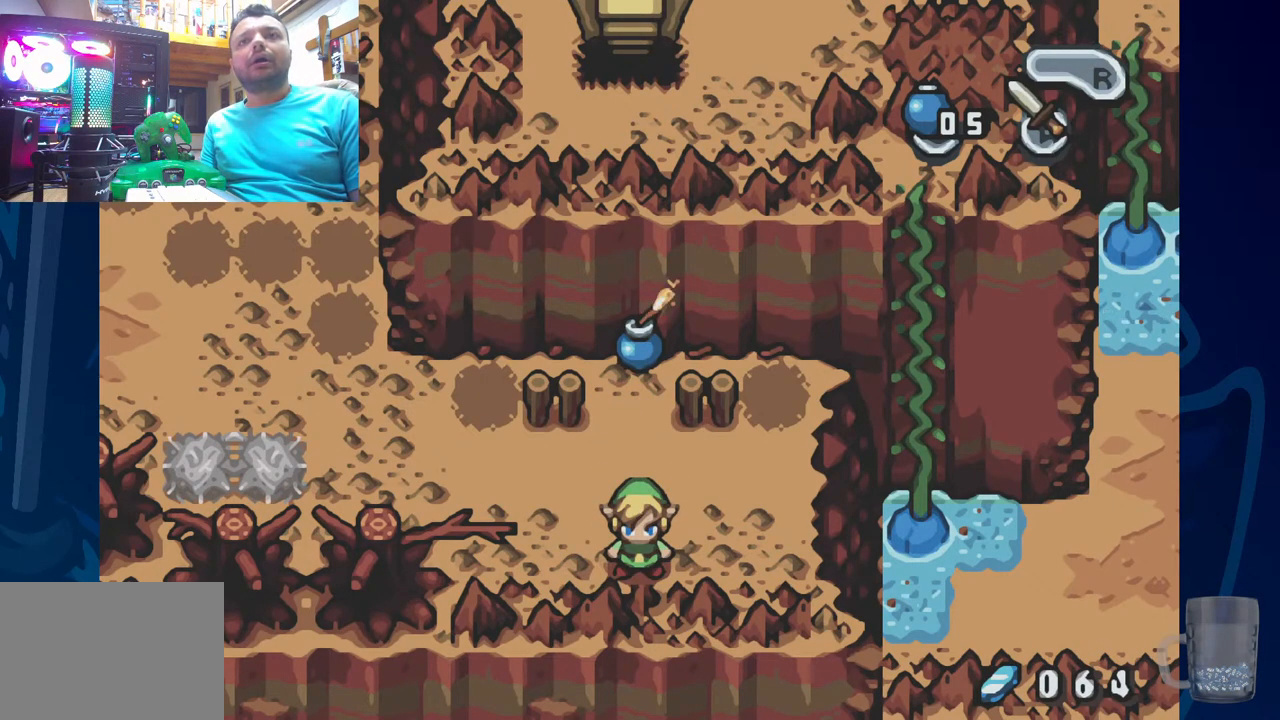
{"buttons": [], "left_stick": "center", "right_stick": "center", "events": []}
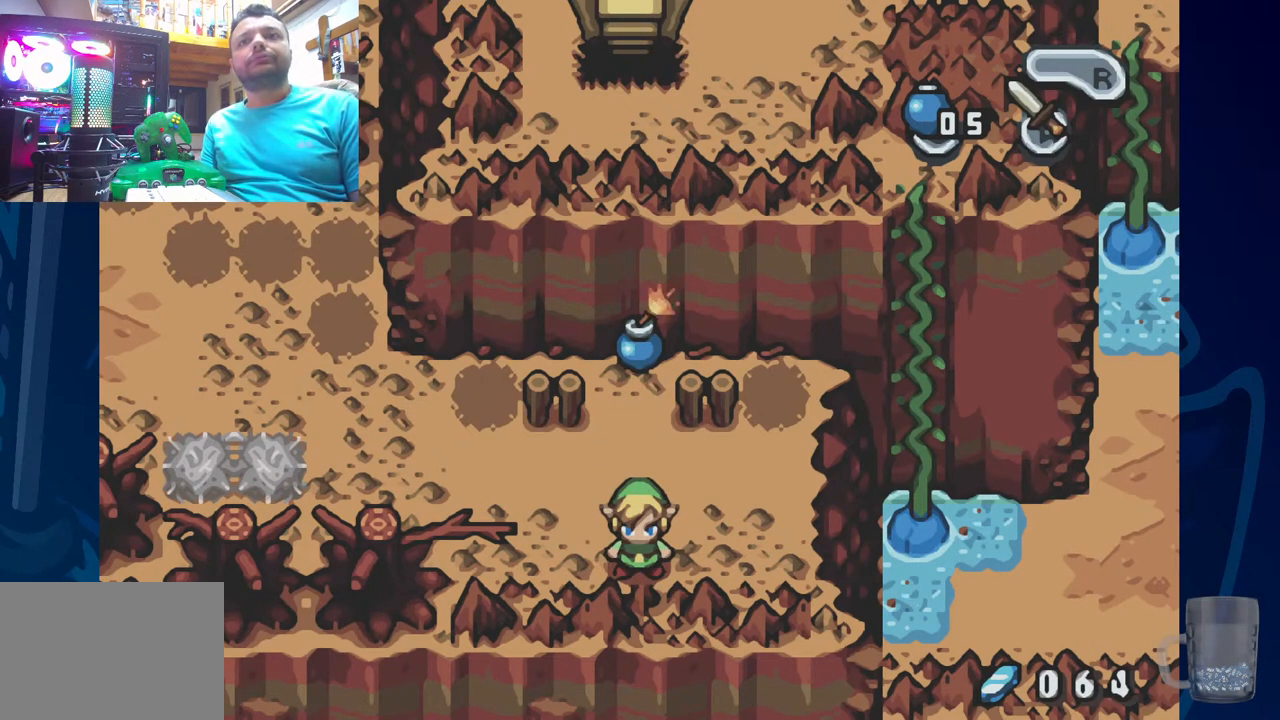
{"buttons": [], "left_stick": "center", "right_stick": "center", "events": []}